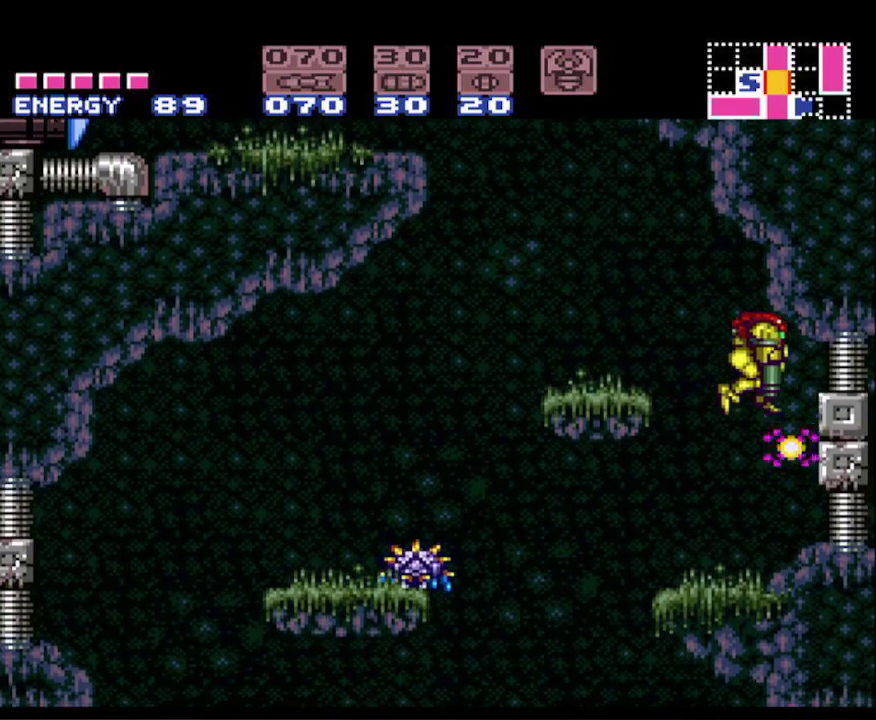
Gameplay with a controller (Nintendo layout); each line is a JSON object with the inputs held at the frame after it. "events" lists button and stick changes between this image and that frame as [ms after this image, input, new state], when the widget could be followed in between. Not read: L3 R3 SELECT.
{"buttons": ["B", "DPAD_LEFT"], "events": [[50, "X", "up"], [67, "DPAD_LEFT", "down"], [83, "DPAD_DOWN", "up"]]}
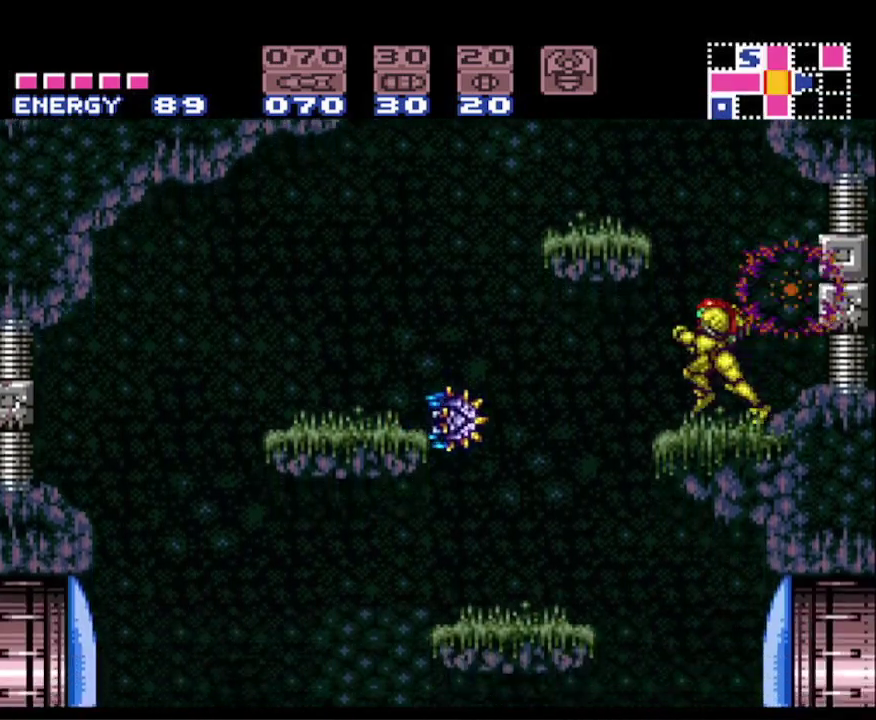
{"buttons": ["B", "L1", "DPAD_RIGHT"], "events": [[150, "DPAD_LEFT", "up"], [183, "DPAD_RIGHT", "down"], [450, "L1", "down"]]}
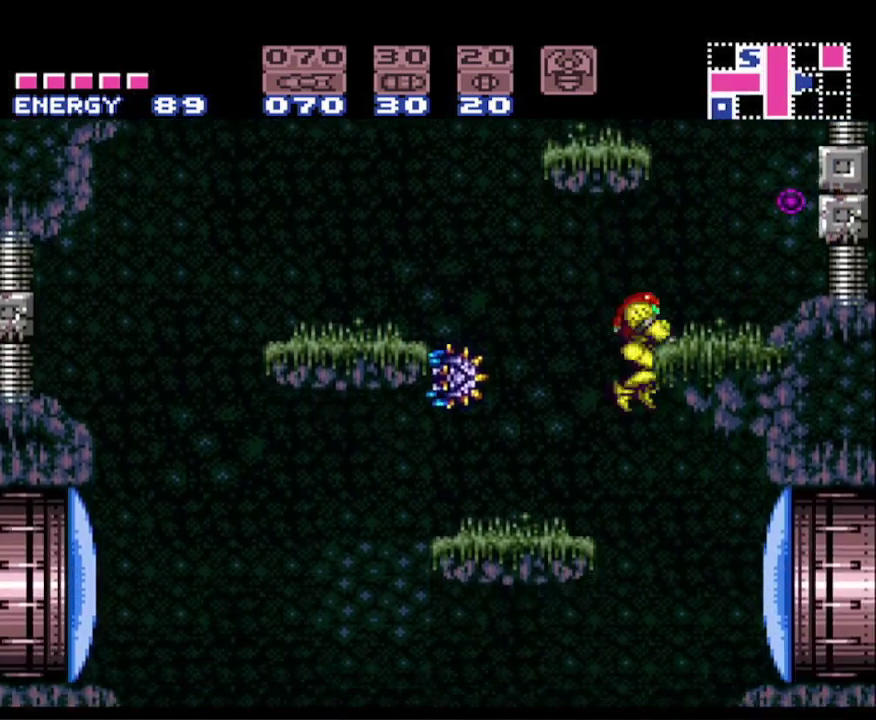
{"buttons": ["B", "DPAD_RIGHT"], "events": [[200, "X", "down"], [250, "L1", "up"], [267, "X", "up"]]}
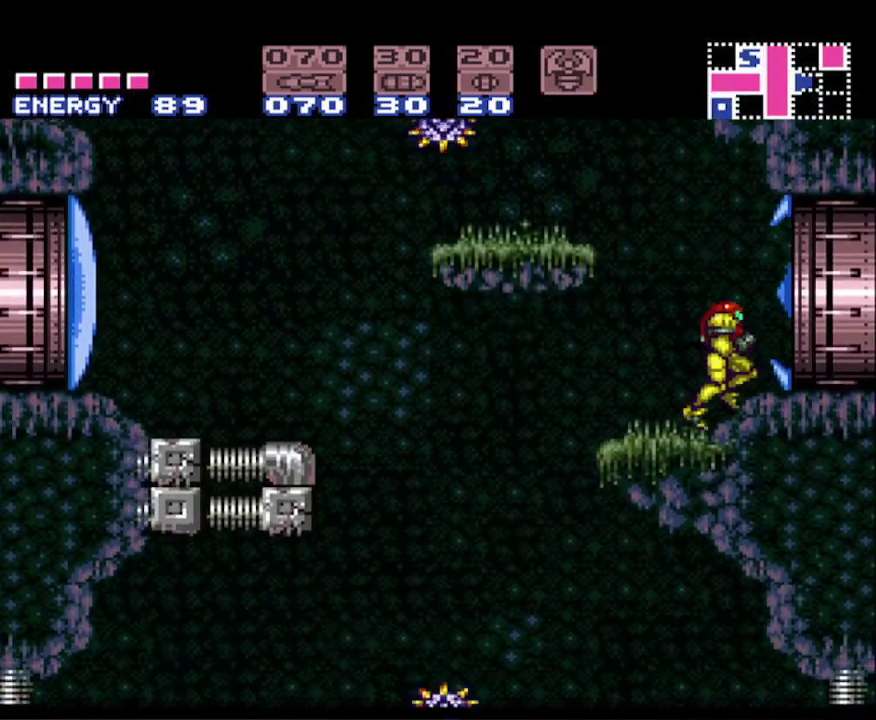
{"buttons": ["B", "DPAD_RIGHT"], "events": []}
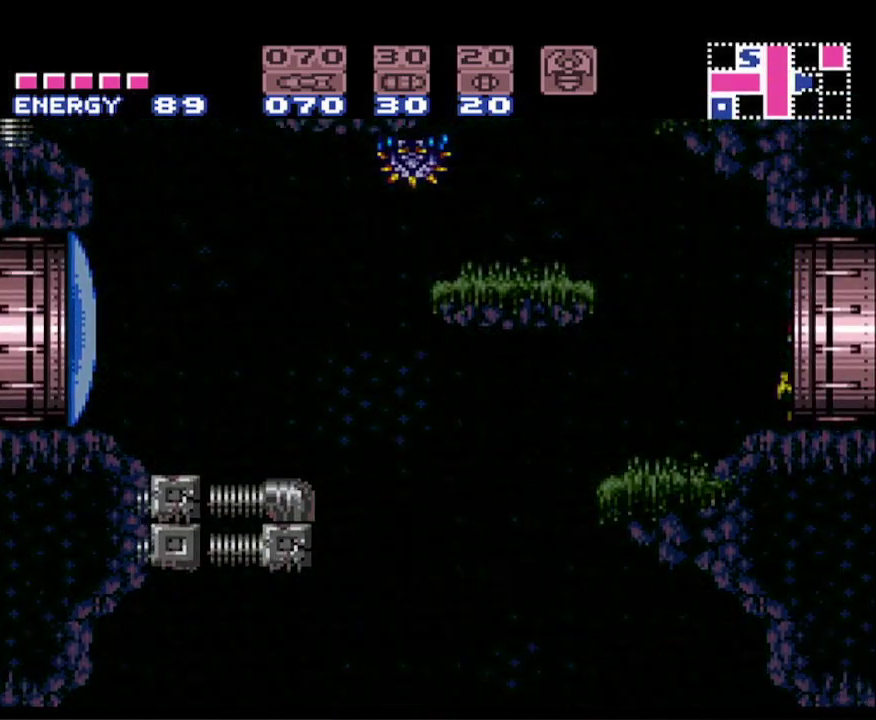
{"buttons": ["B", "DPAD_RIGHT"], "events": []}
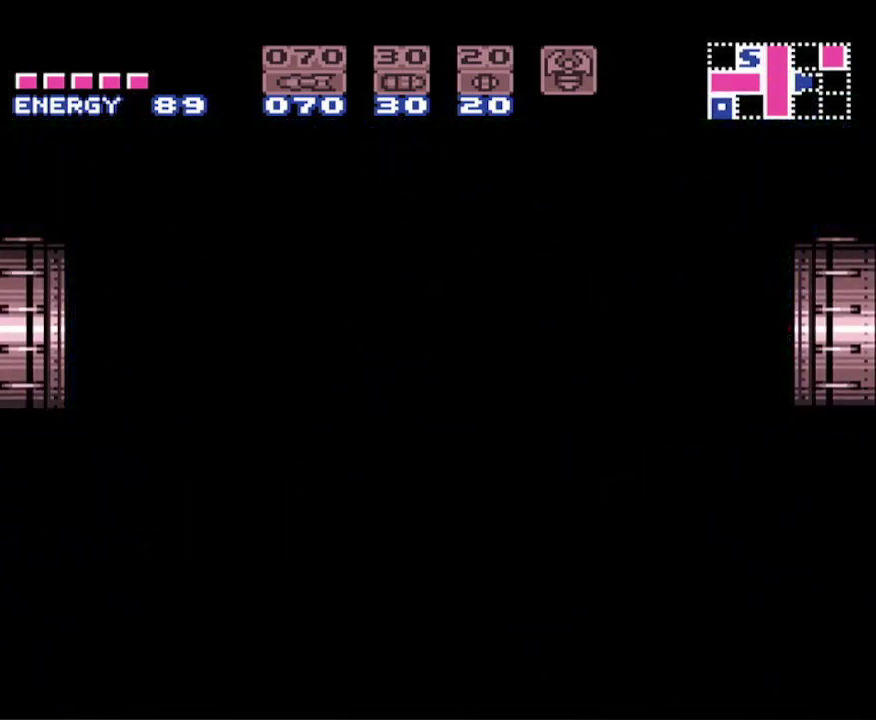
{"buttons": ["B", "DPAD_RIGHT"], "events": []}
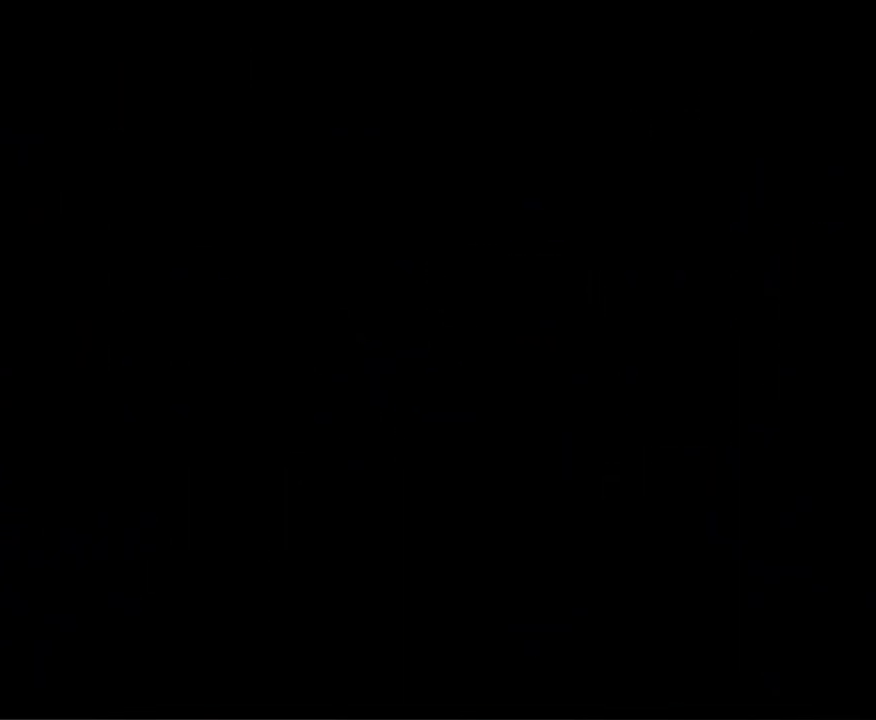
{"buttons": [], "events": [[67, "B", "up"], [367, "DPAD_RIGHT", "up"]]}
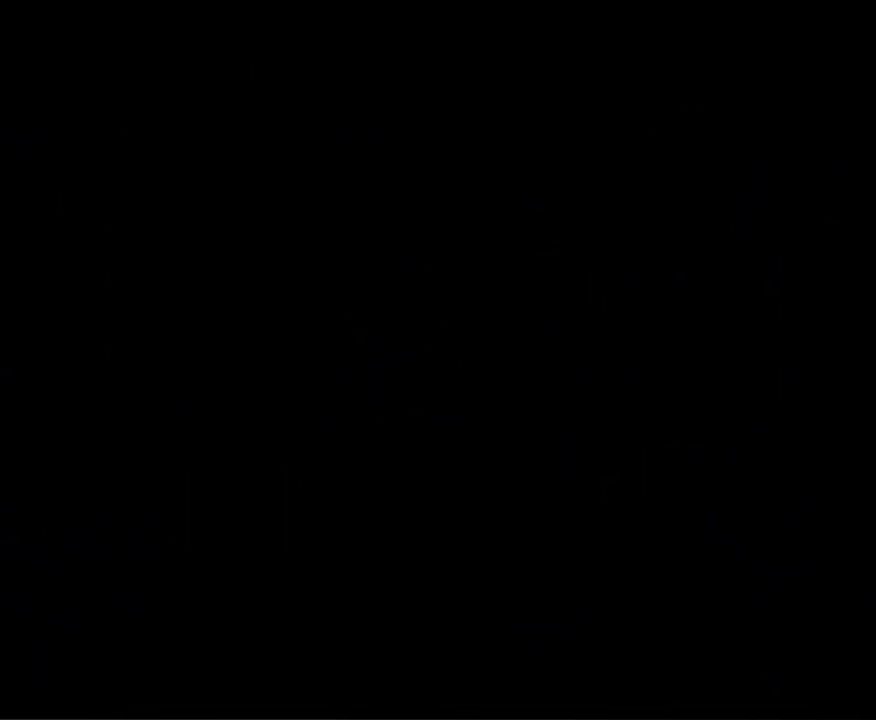
{"buttons": [], "events": []}
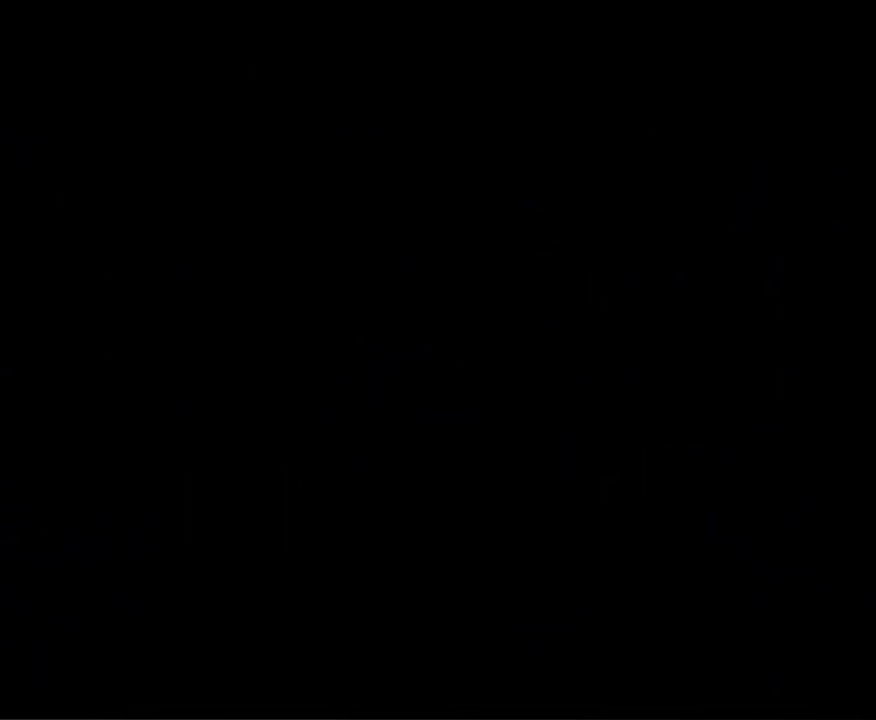
{"buttons": [], "events": []}
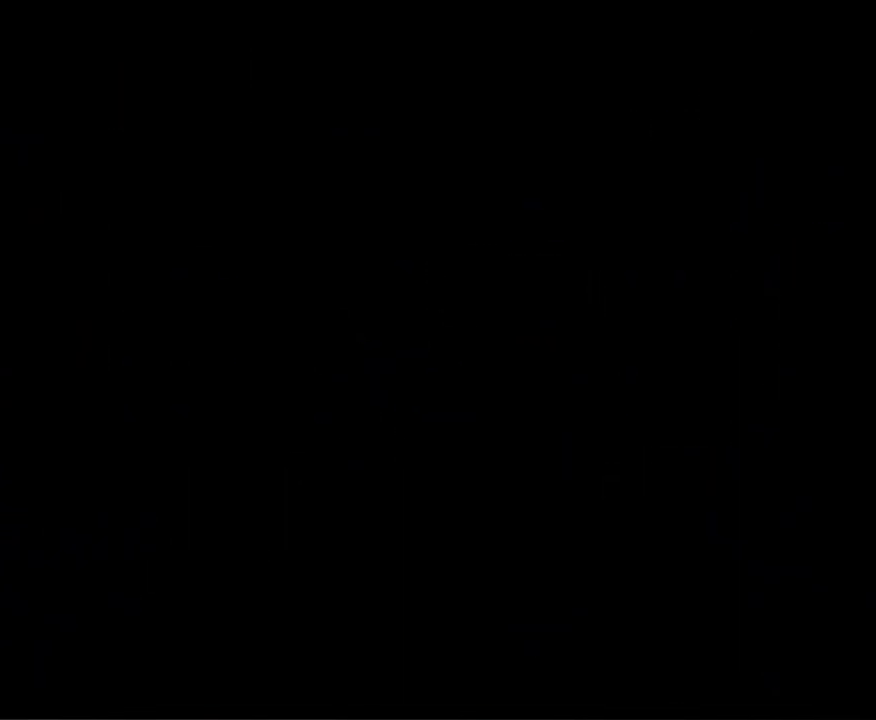
{"buttons": [], "events": []}
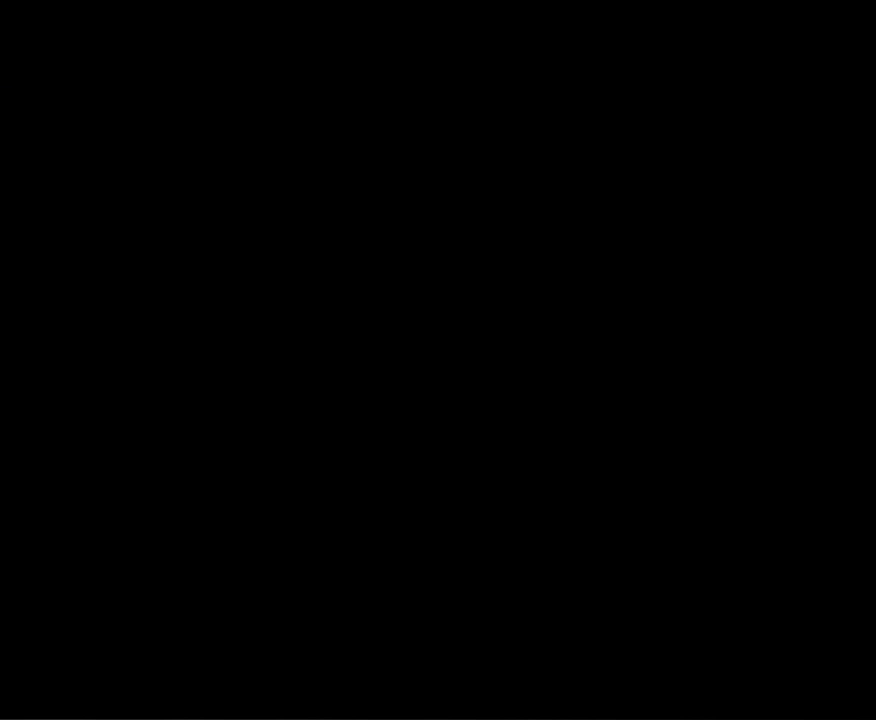
{"buttons": [], "events": []}
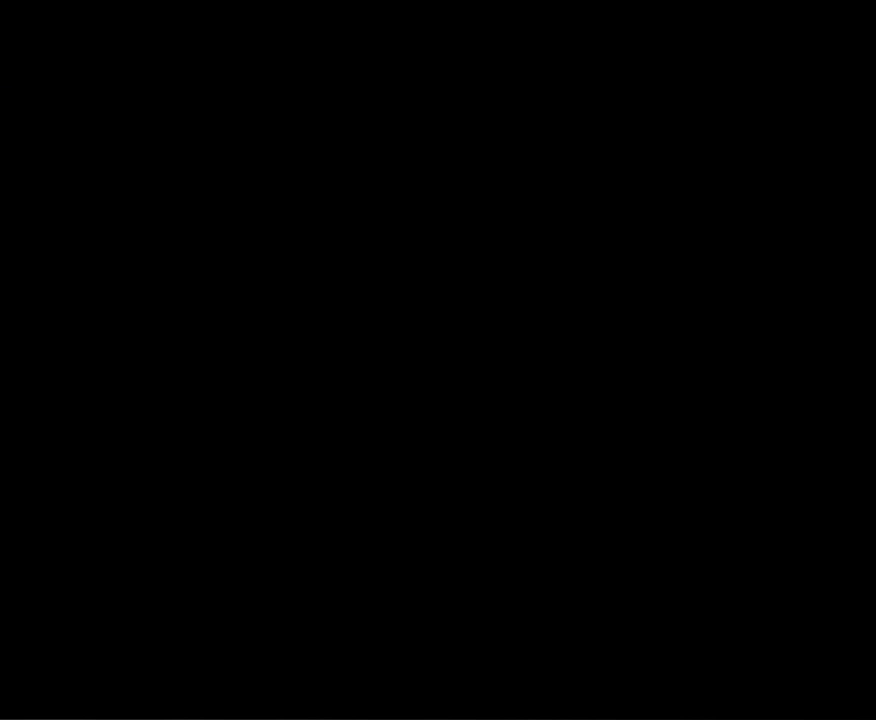
{"buttons": [], "events": []}
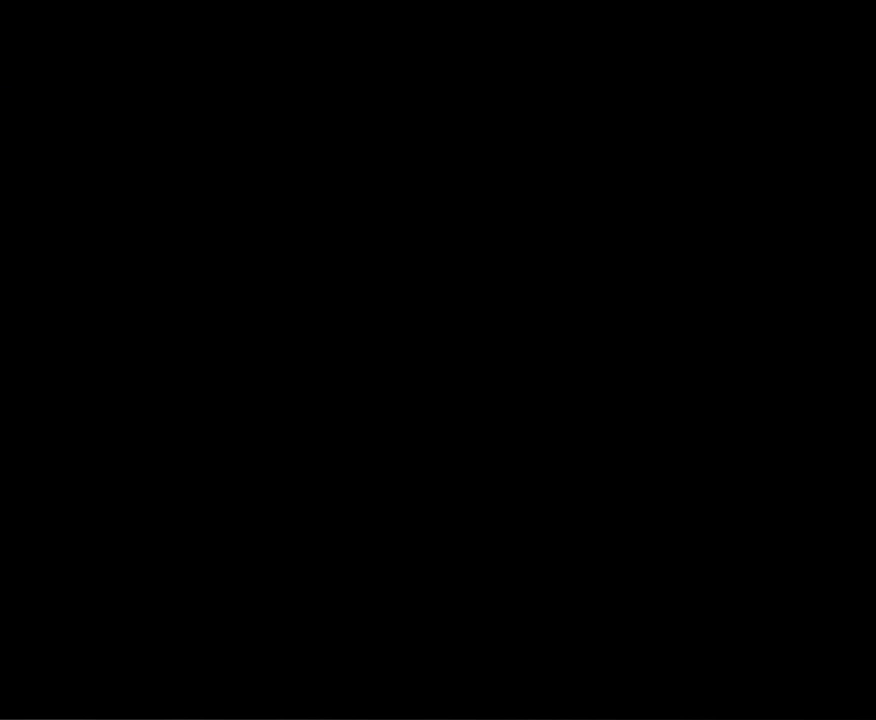
{"buttons": [], "events": []}
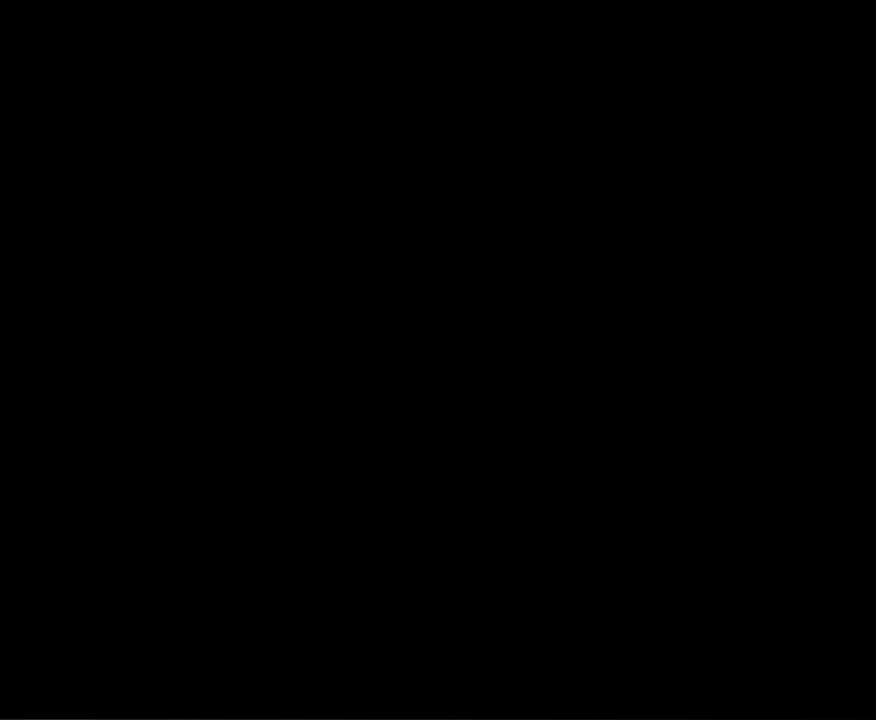
{"buttons": [], "events": []}
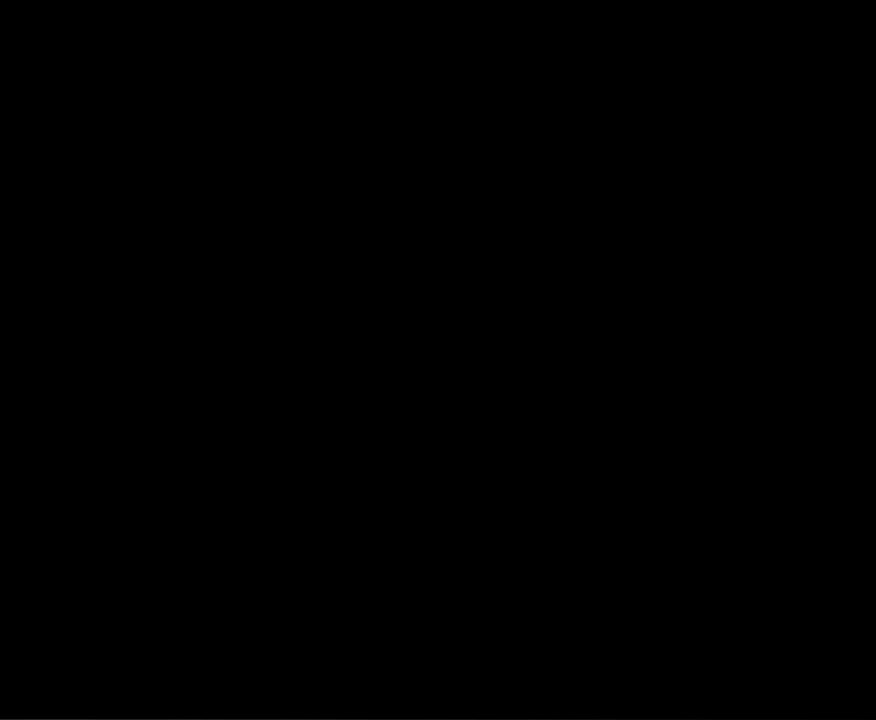
{"buttons": [], "events": []}
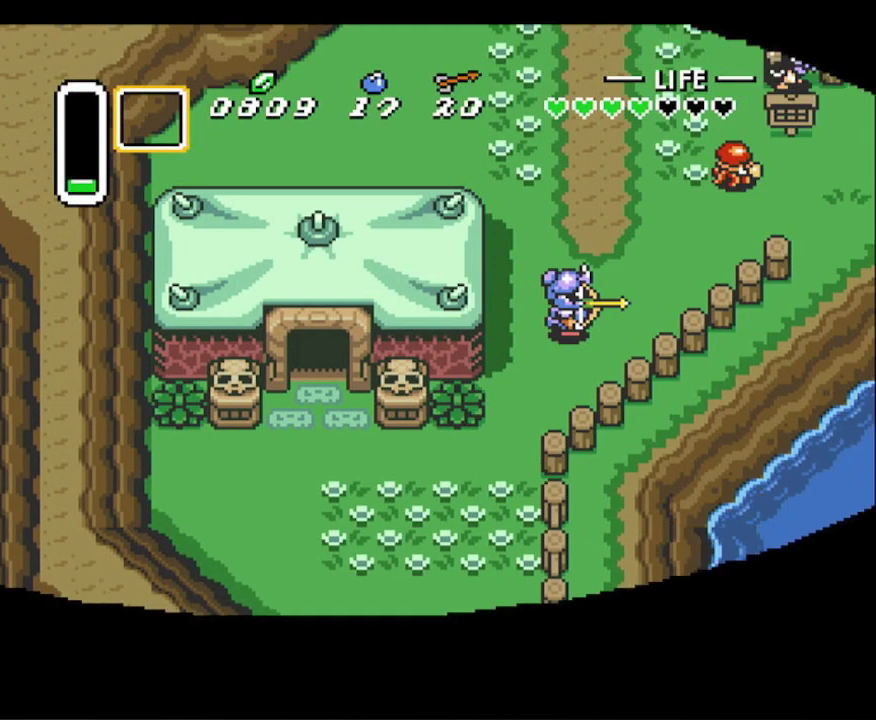
{"buttons": [], "events": []}
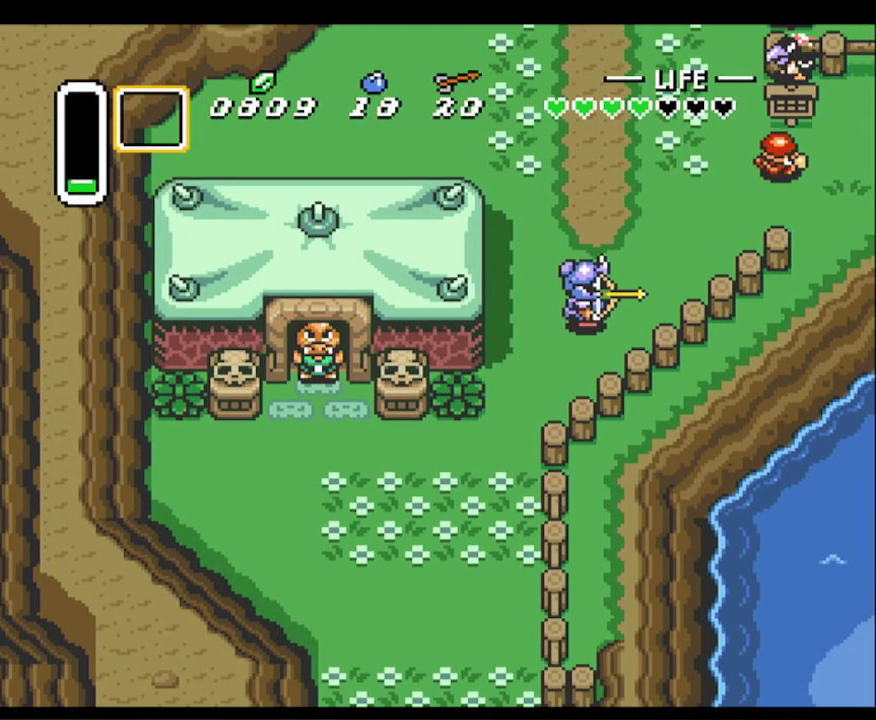
{"buttons": [], "events": [[350, "DPAD_DOWN", "down"], [400, "DPAD_DOWN", "up"]]}
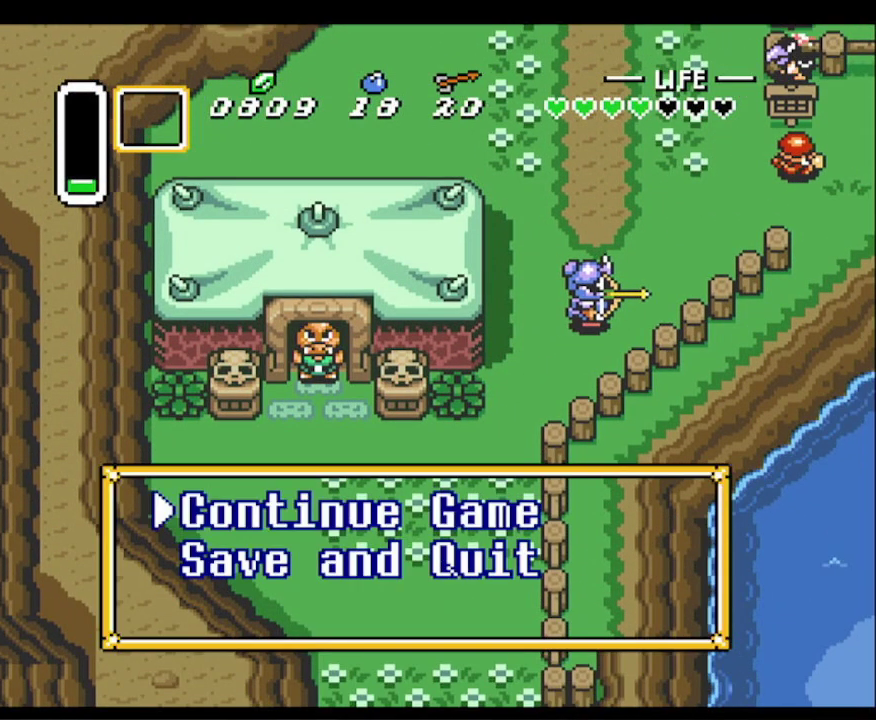
{"buttons": ["DPAD_DOWN"], "events": [[33, "DPAD_DOWN", "down"], [133, "DPAD_DOWN", "up"], [217, "DPAD_DOWN", "down"], [317, "DPAD_DOWN", "up"], [400, "DPAD_DOWN", "down"]]}
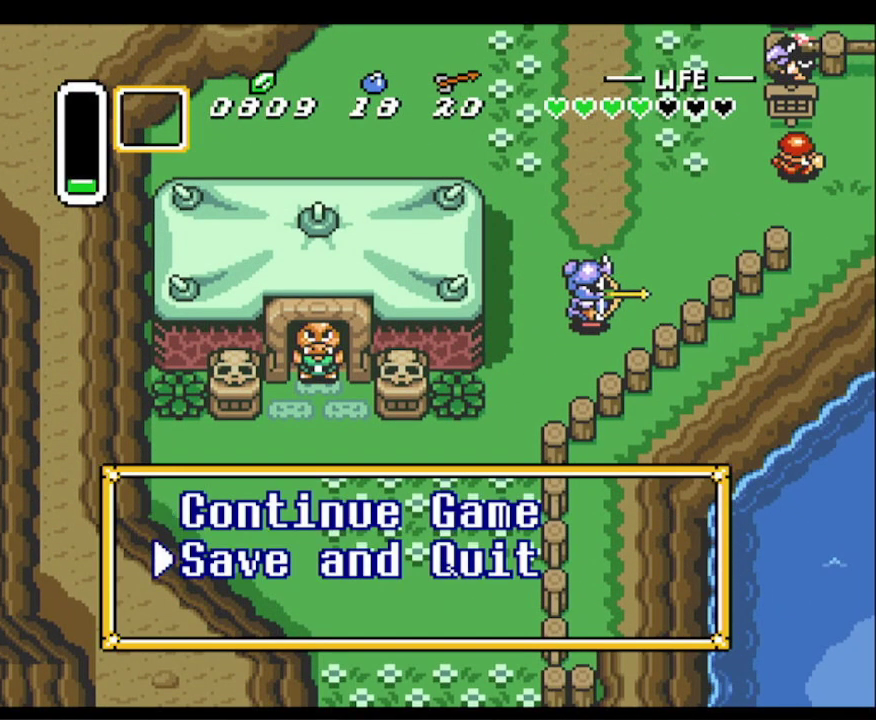
{"buttons": [], "events": [[17, "DPAD_DOWN", "up"], [100, "DPAD_DOWN", "down"], [167, "DPAD_DOWN", "up"], [367, "A", "down"], [483, "A", "up"]]}
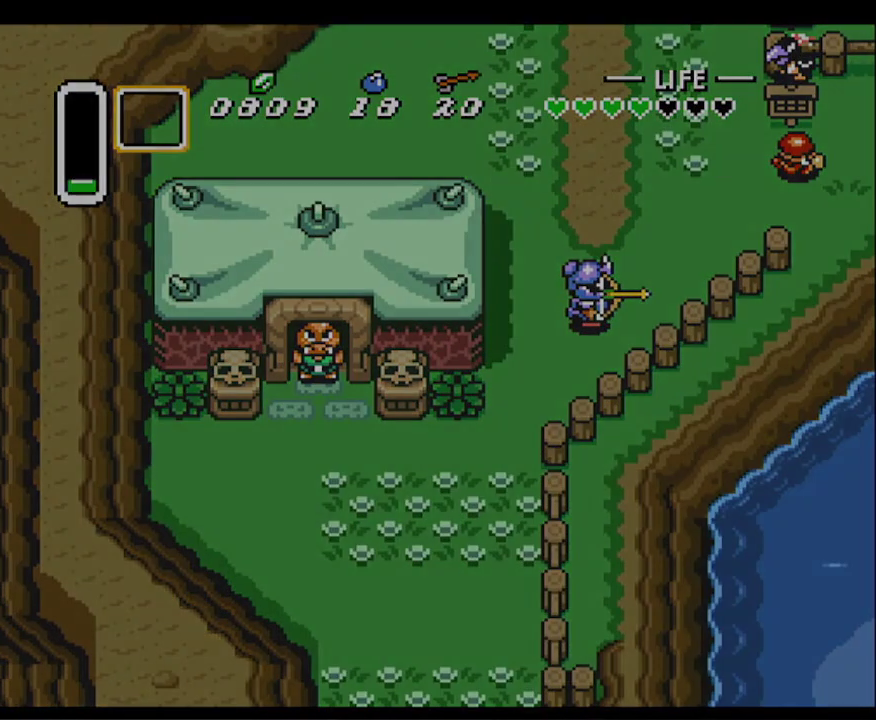
{"buttons": [], "events": [[67, "A", "down"], [150, "A", "up"], [233, "A", "down"], [317, "A", "up"], [400, "A", "down"], [467, "A", "up"]]}
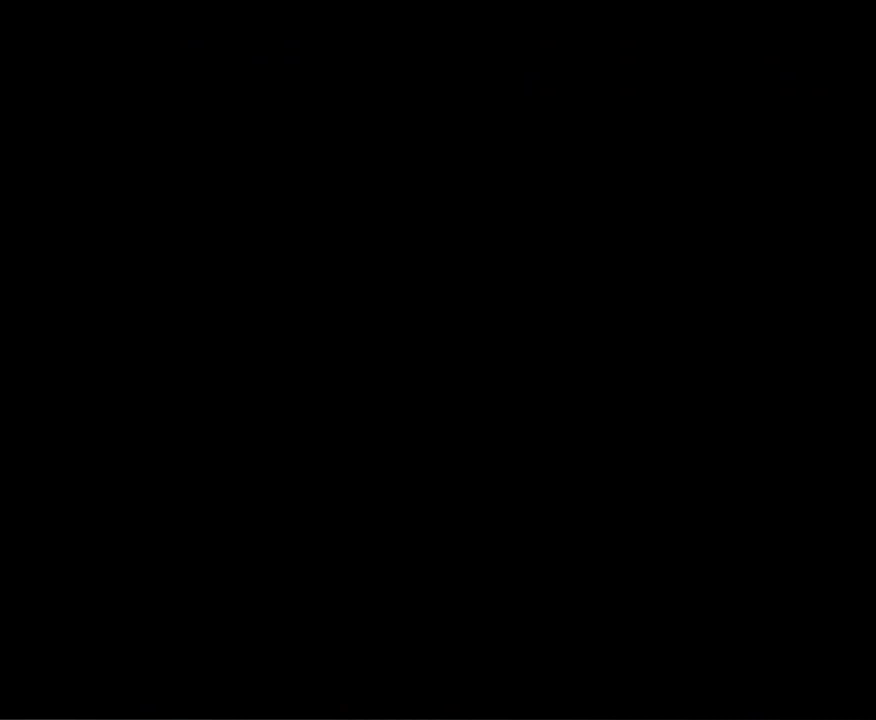
{"buttons": [], "events": [[50, "A", "down"], [150, "A", "up"], [233, "A", "down"], [333, "A", "up"], [400, "A", "down"], [500, "A", "up"]]}
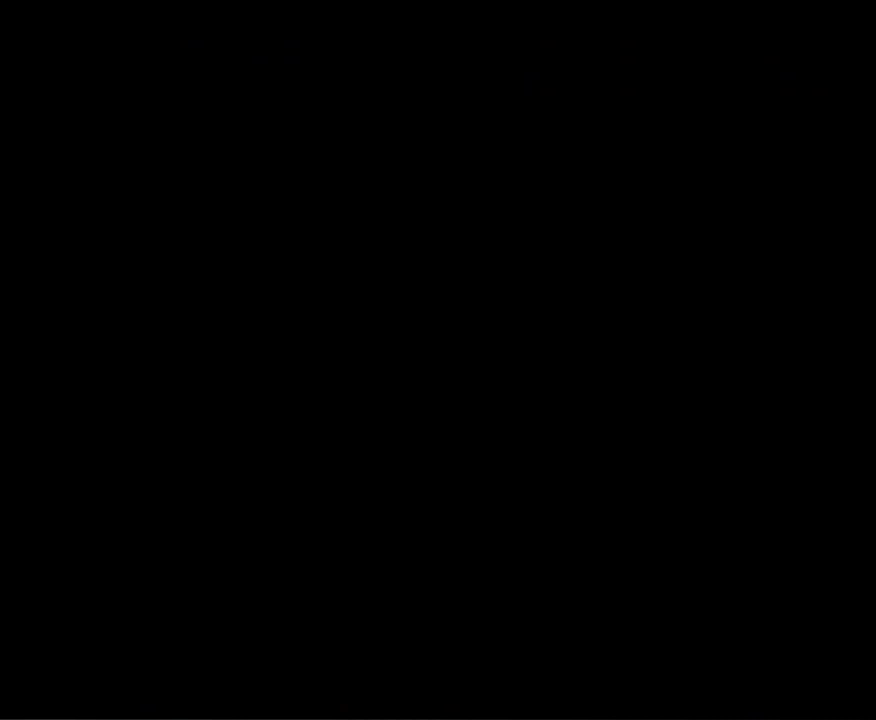
{"buttons": ["A"], "events": [[83, "A", "down"], [183, "A", "up"], [283, "A", "down"], [383, "A", "up"], [450, "A", "down"]]}
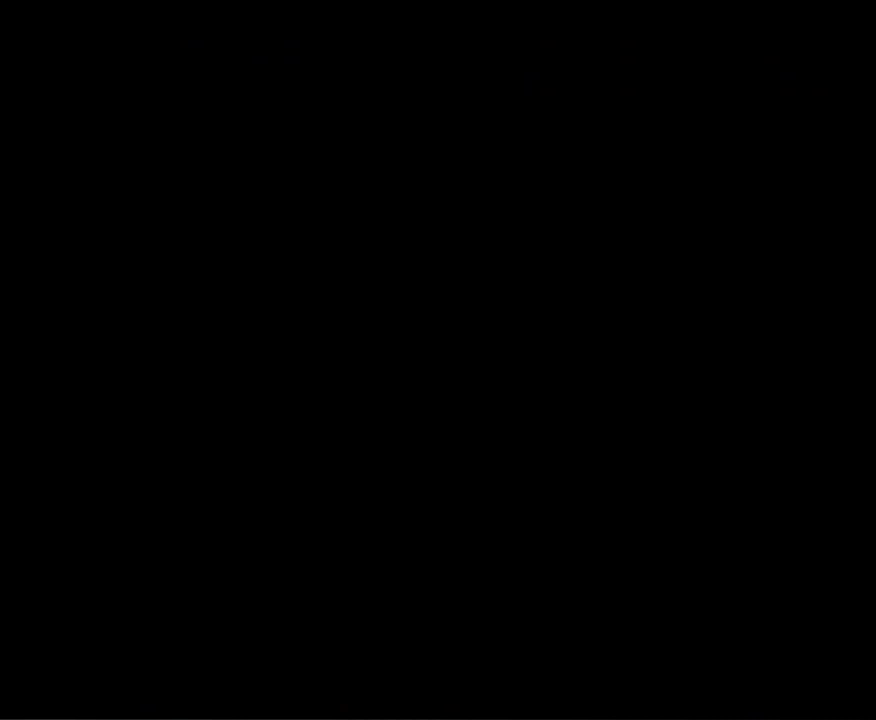
{"buttons": [], "events": [[50, "A", "up"], [117, "A", "down"], [233, "A", "up"], [300, "A", "down"], [383, "A", "up"]]}
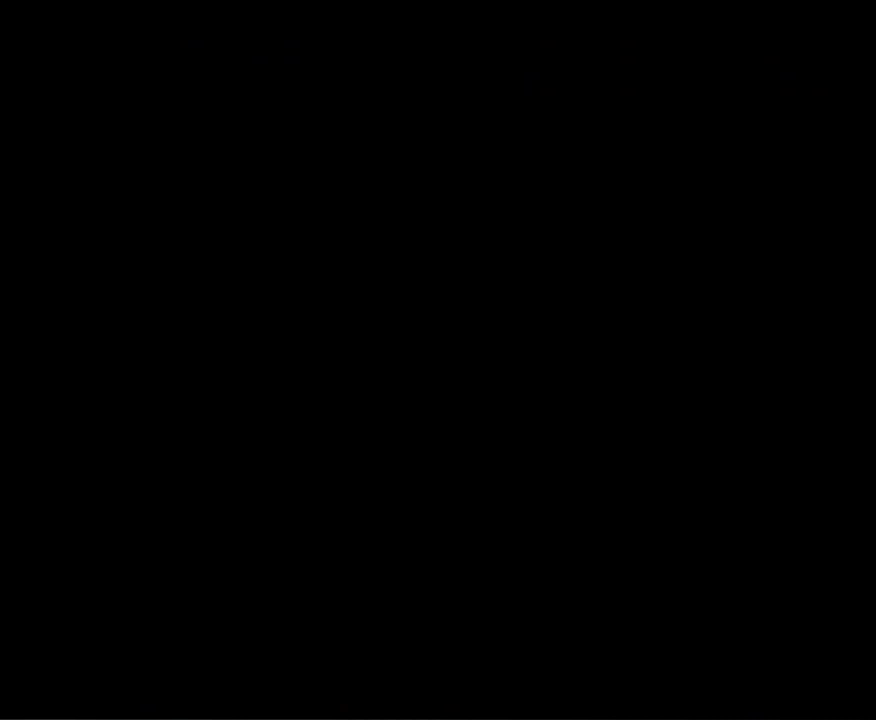
{"buttons": [], "events": [[17, "A", "down"], [133, "A", "up"], [150, "A", "down"], [217, "A", "up"], [317, "A", "down"], [383, "A", "up"]]}
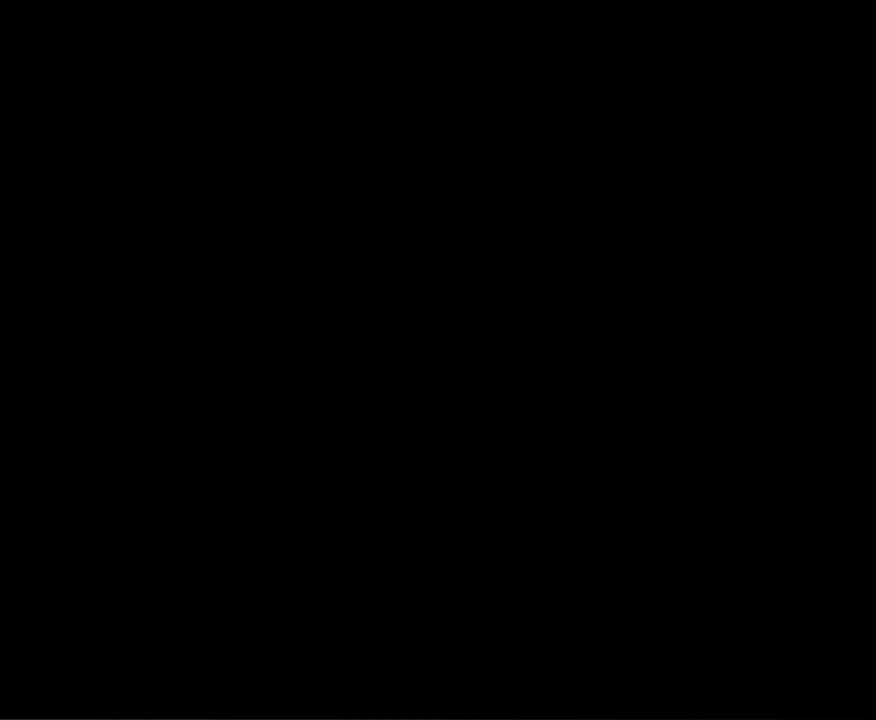
{"buttons": [], "events": [[33, "A", "down"], [100, "A", "up"], [200, "A", "down"], [267, "A", "up"], [383, "A", "down"], [450, "A", "up"]]}